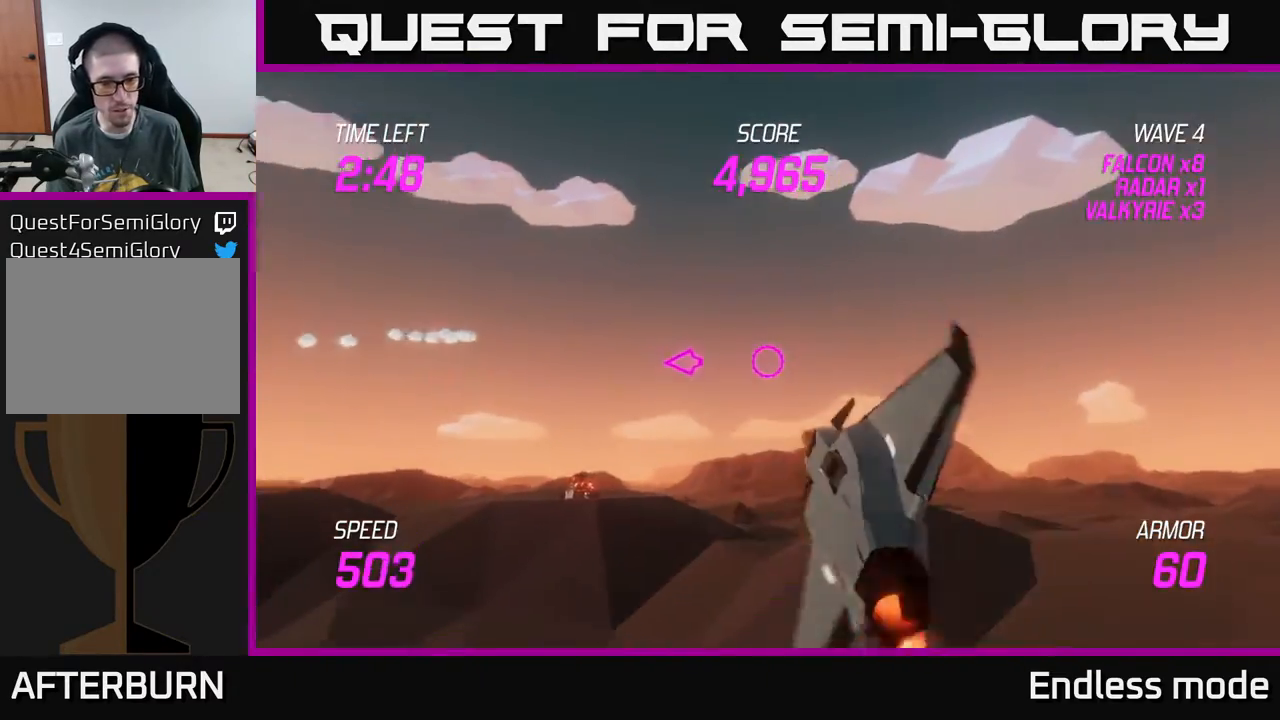
Gameplay with a controller (Xbox layout); each line is a JSON object with the inputs held at the frame after it. "events" lists button and stick changes between this image and that frame as [ms after this image, input, new state], when the widget could be followed in between. Not read: right_stick.
{"buttons": [], "left_stick": "up-left", "events": [[333, "left_stick", "up-left"]]}
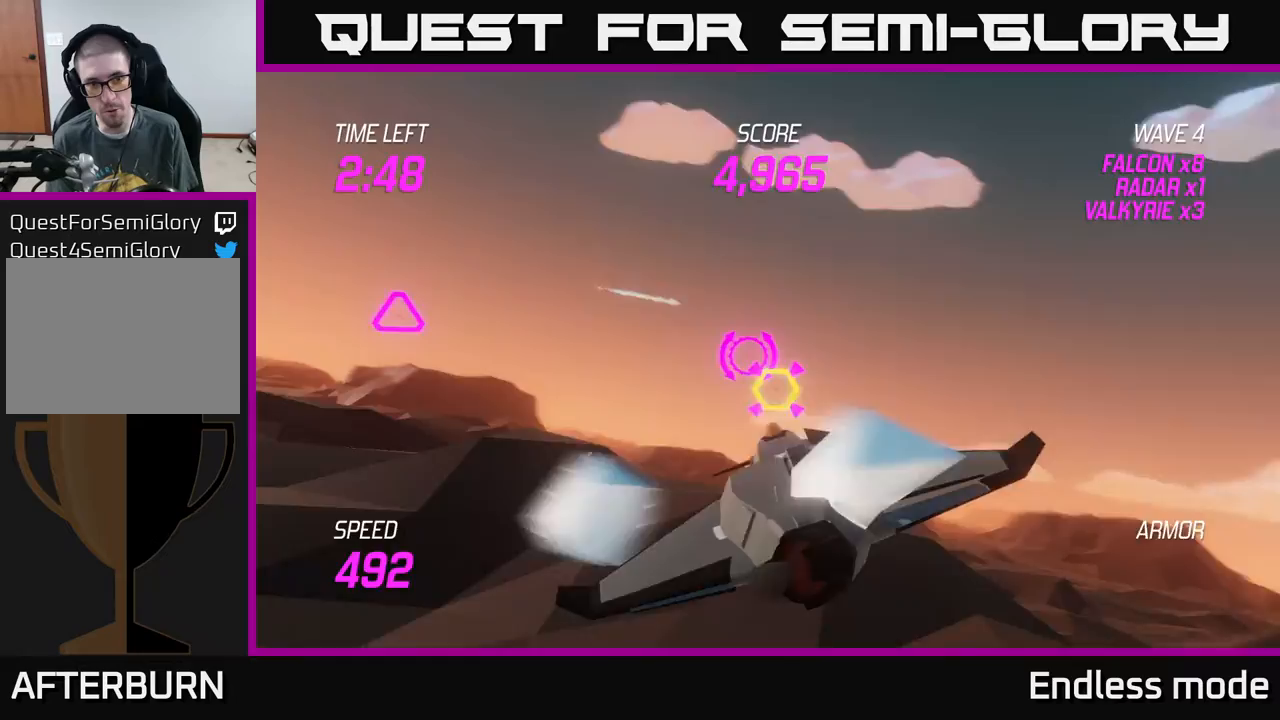
{"buttons": [], "left_stick": "left", "events": [[33, "left_stick", "left"]]}
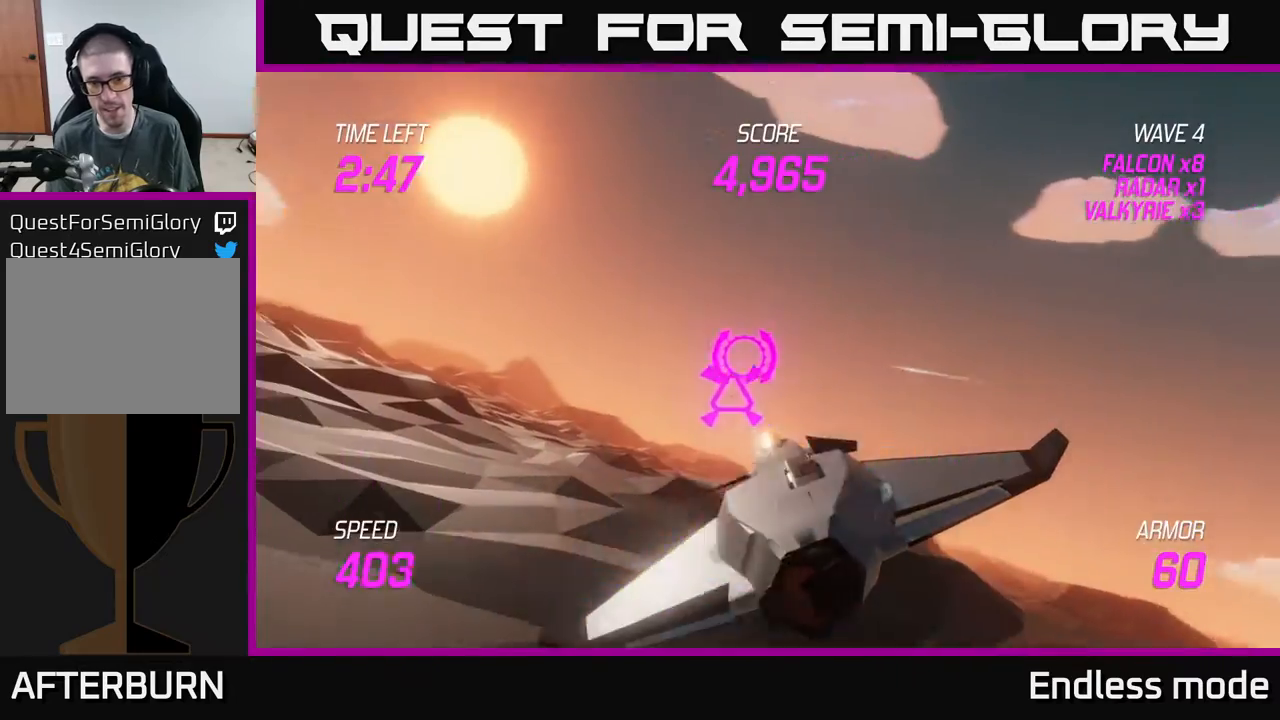
{"buttons": ["L2"], "left_stick": "left", "events": [[17, "R2", "down"], [50, "left_stick", "right"], [83, "R2", "up"], [133, "L2", "down"], [233, "L2", "up"], [300, "L2", "down"], [433, "left_stick", "left"]]}
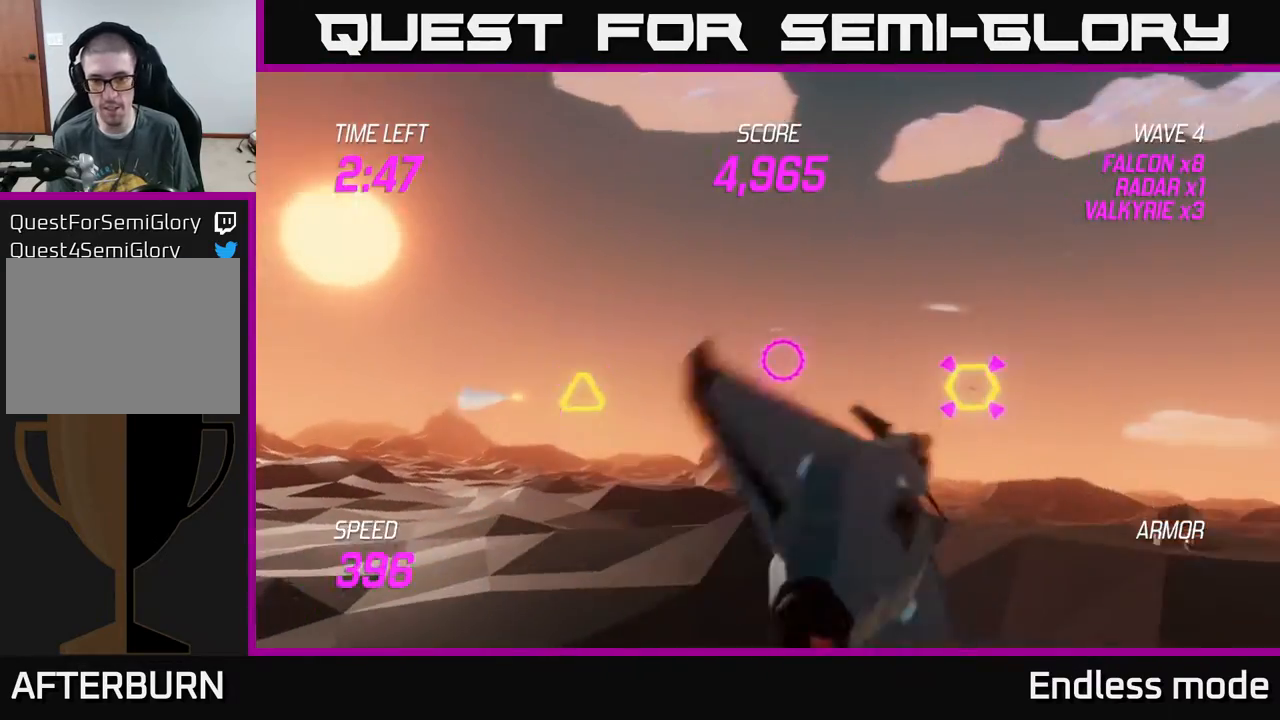
{"buttons": ["L2", "R2"], "left_stick": "up-left", "events": [[233, "R2", "down"], [267, "left_stick", "up"], [350, "R2", "up"], [350, "left_stick", "up-left"], [483, "R2", "down"]]}
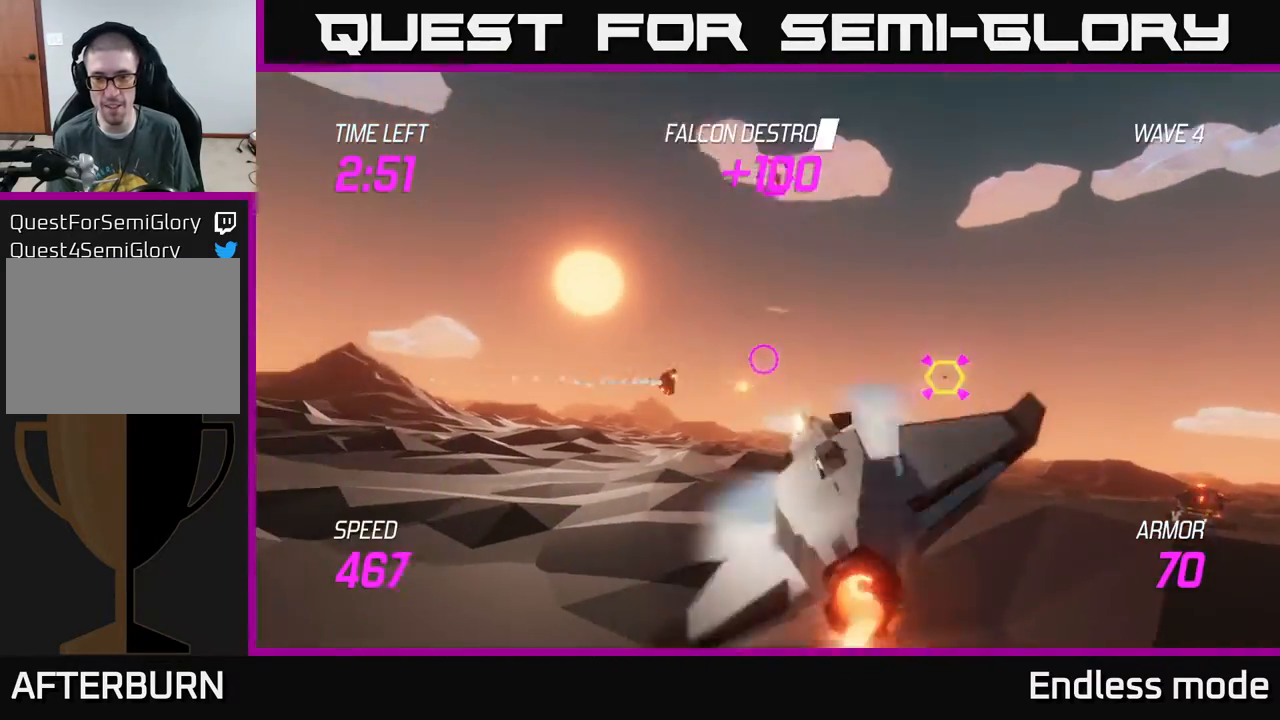
{"buttons": ["L2"], "left_stick": "down-right", "events": [[83, "R2", "up"], [133, "left_stick", "center"], [217, "R2", "down"], [267, "left_stick", "down-left"], [333, "L2", "up"], [367, "R2", "up"], [433, "L2", "down"], [450, "left_stick", "down-right"]]}
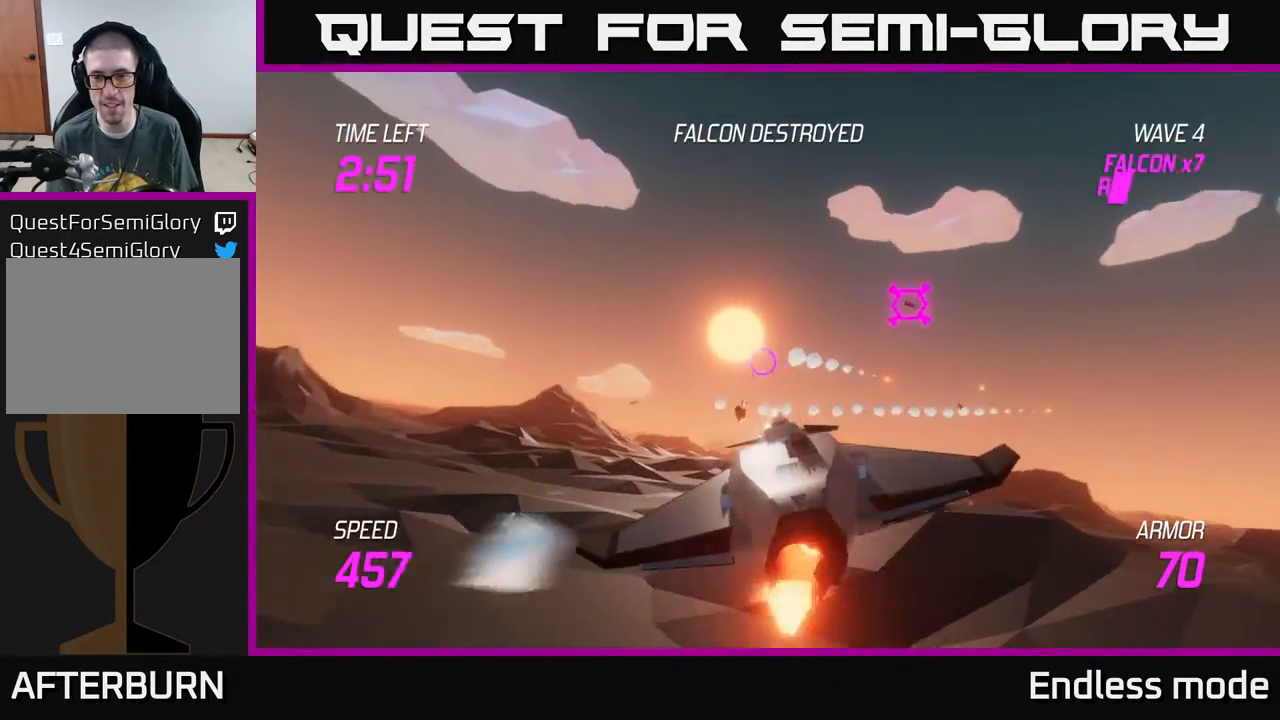
{"buttons": ["L2"], "left_stick": "up", "events": [[17, "L2", "up"], [33, "left_stick", "right"], [100, "L2", "down"], [183, "L2", "up"], [267, "L2", "down"], [400, "left_stick", "up-right"], [500, "left_stick", "up"]]}
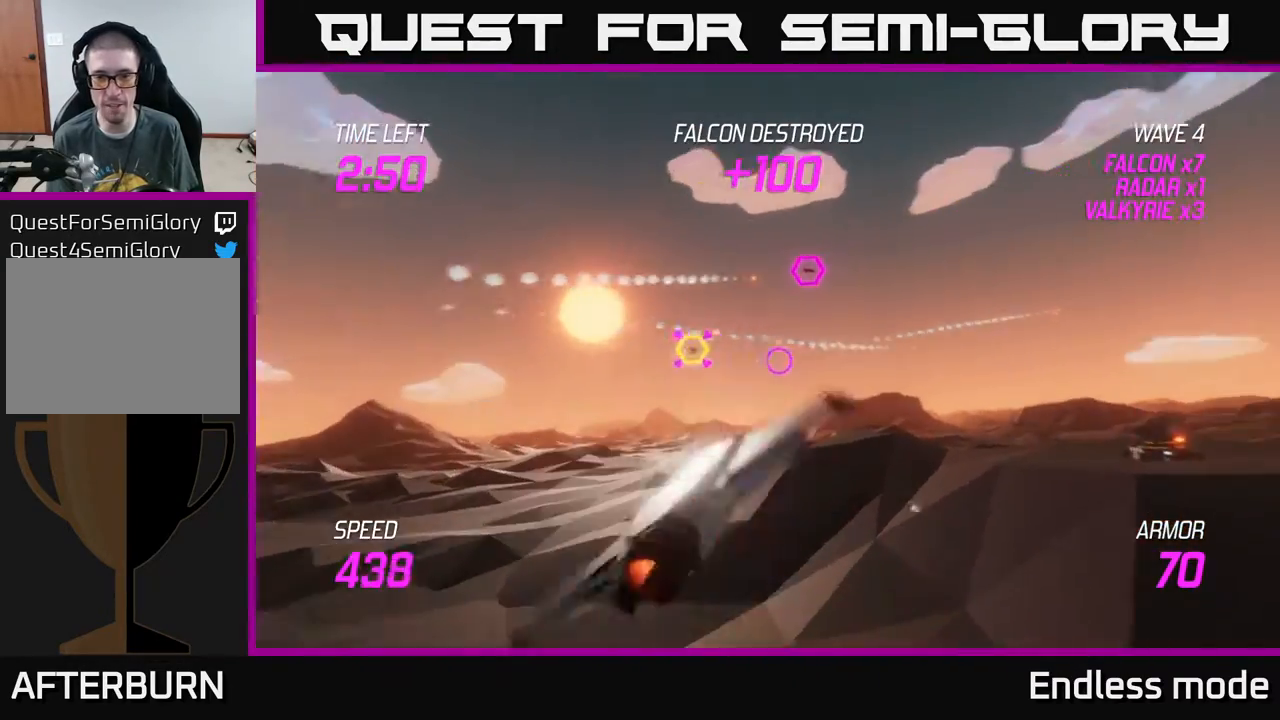
{"buttons": [], "left_stick": "center", "events": [[183, "left_stick", "right"], [200, "R2", "down"], [283, "left_stick", "center"], [300, "R2", "up"], [367, "left_stick", "right"], [467, "L2", "up"], [467, "left_stick", "center"]]}
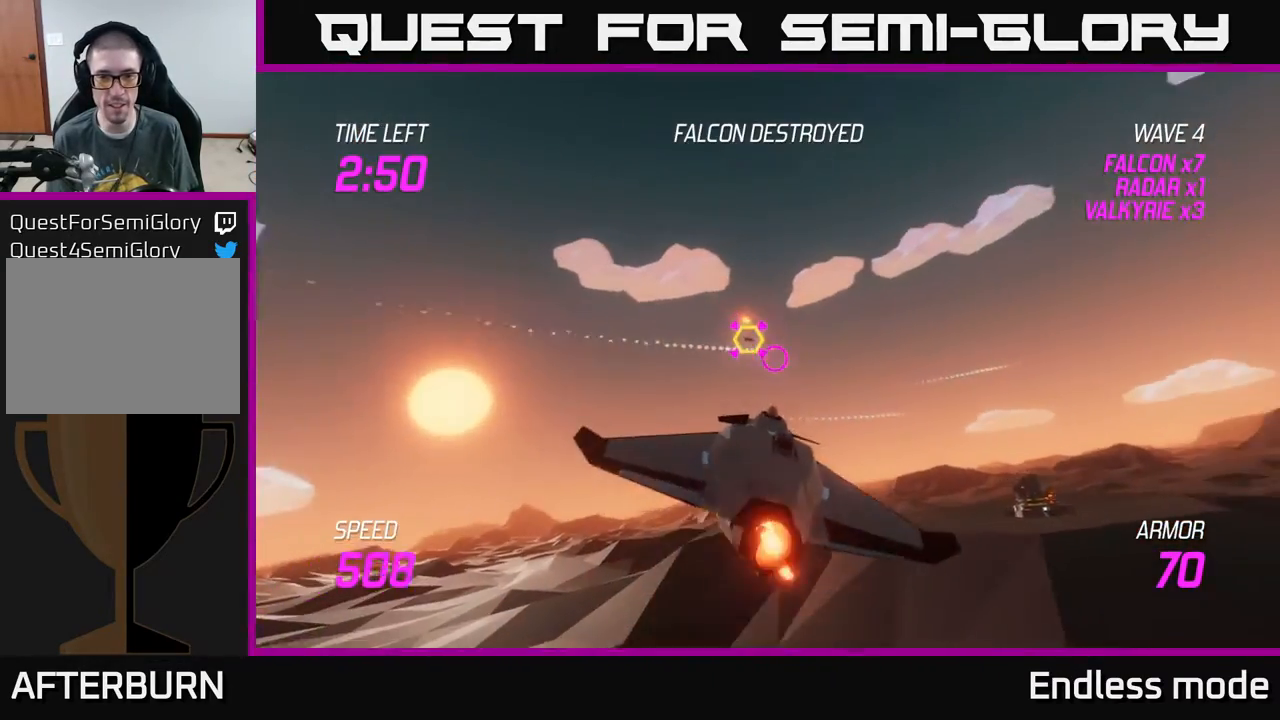
{"buttons": [], "left_stick": "right", "events": [[17, "left_stick", "left"], [150, "L2", "down"], [250, "L2", "up"], [333, "L2", "down"], [350, "left_stick", "right"], [500, "L2", "up"]]}
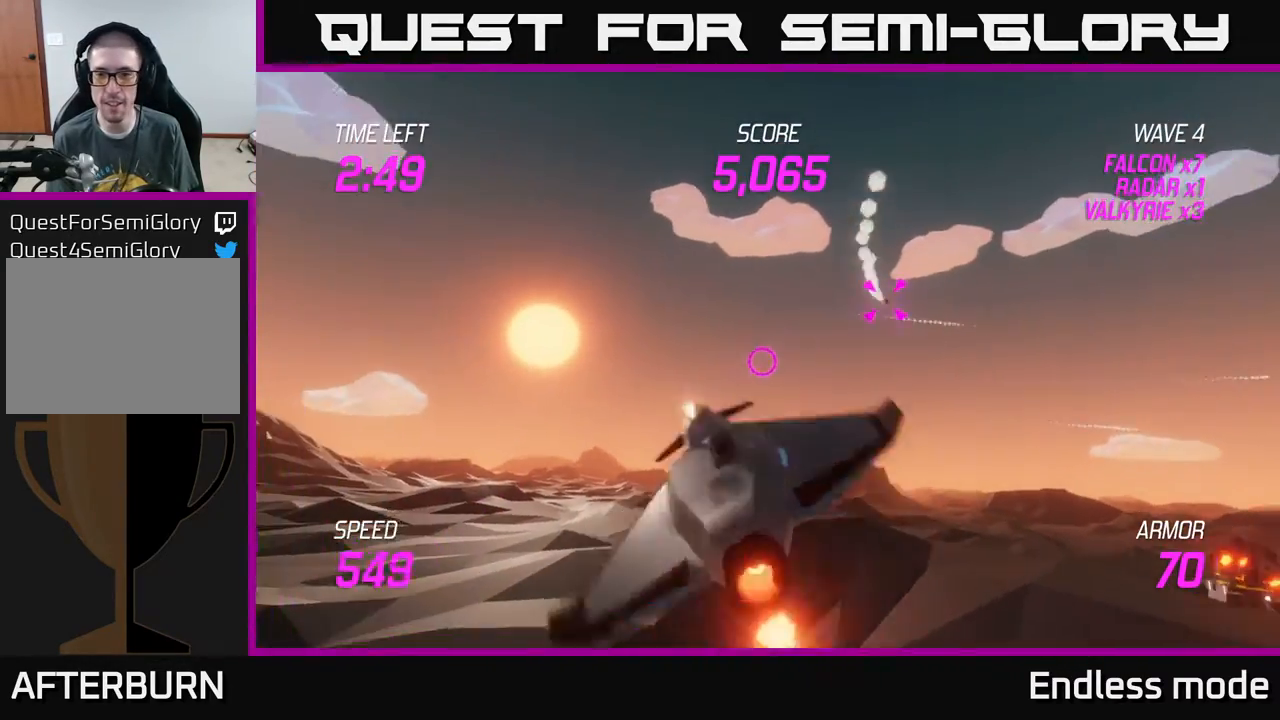
{"buttons": ["R2"], "left_stick": "up-right", "events": [[117, "left_stick", "up-right"], [283, "left_stick", "up"], [383, "left_stick", "up-right"], [450, "R2", "down"]]}
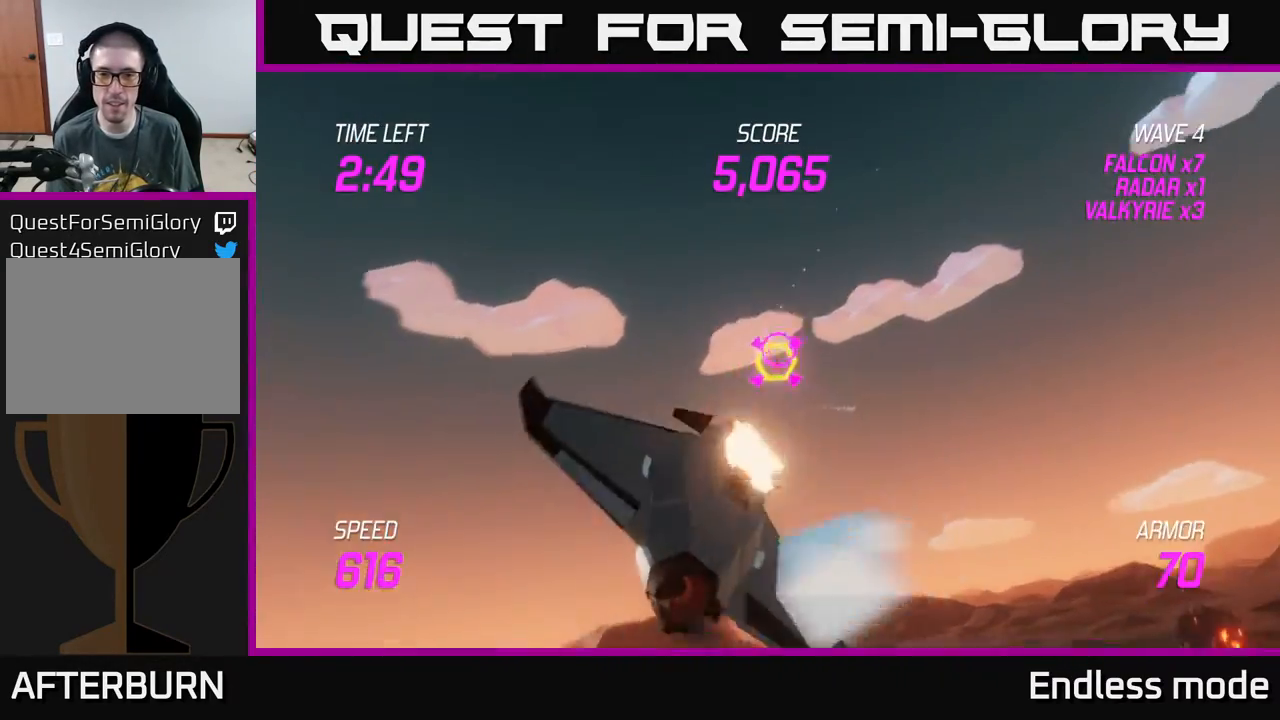
{"buttons": [], "left_stick": "right", "events": [[50, "R2", "up"], [50, "left_stick", "center"], [167, "R2", "down"], [233, "left_stick", "down-right"], [300, "R2", "up"], [350, "L2", "down"], [400, "left_stick", "right"], [433, "L2", "up"]]}
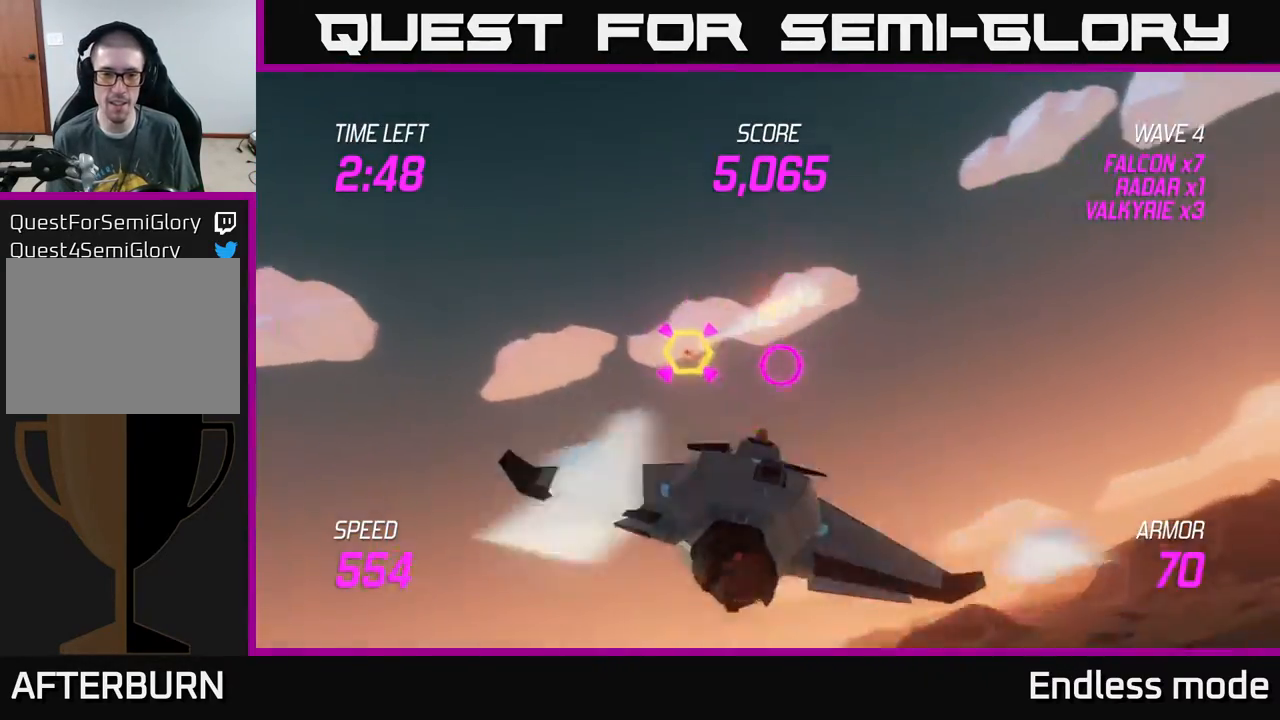
{"buttons": ["L2"], "left_stick": "right", "events": [[33, "L2", "down"]]}
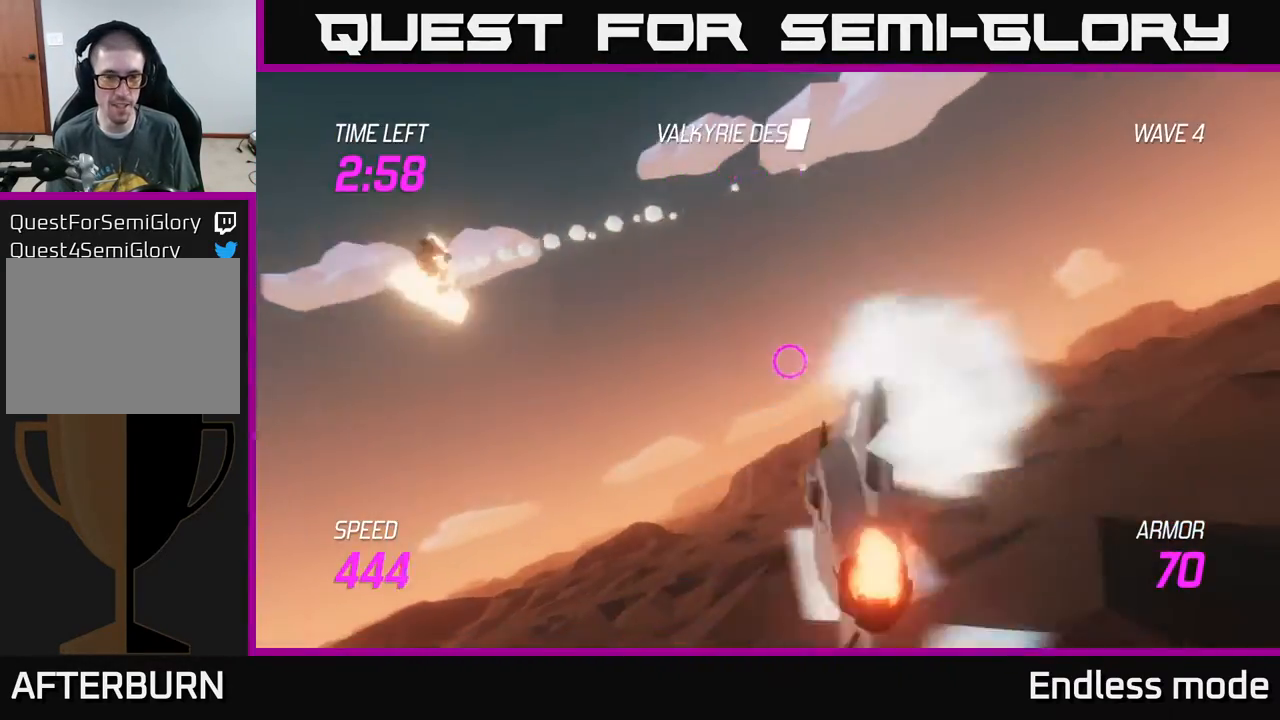
{"buttons": [], "left_stick": "right", "events": [[33, "L2", "up"]]}
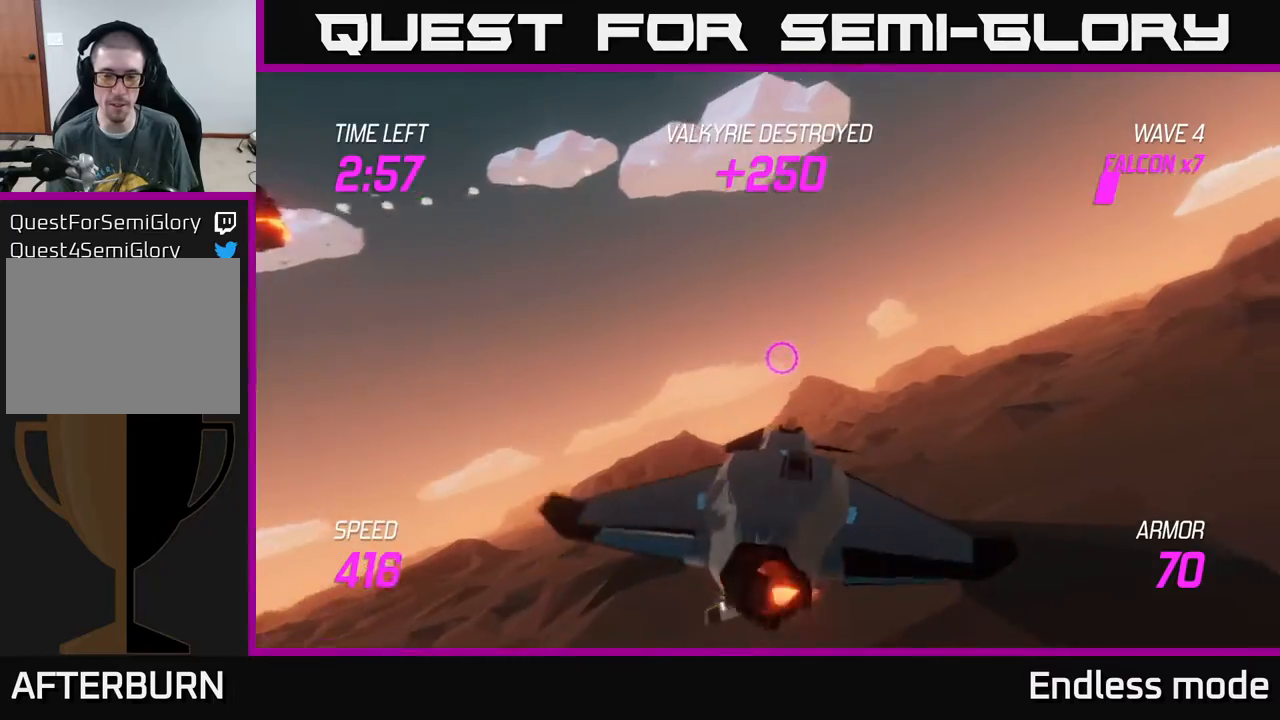
{"buttons": [], "left_stick": "right", "events": []}
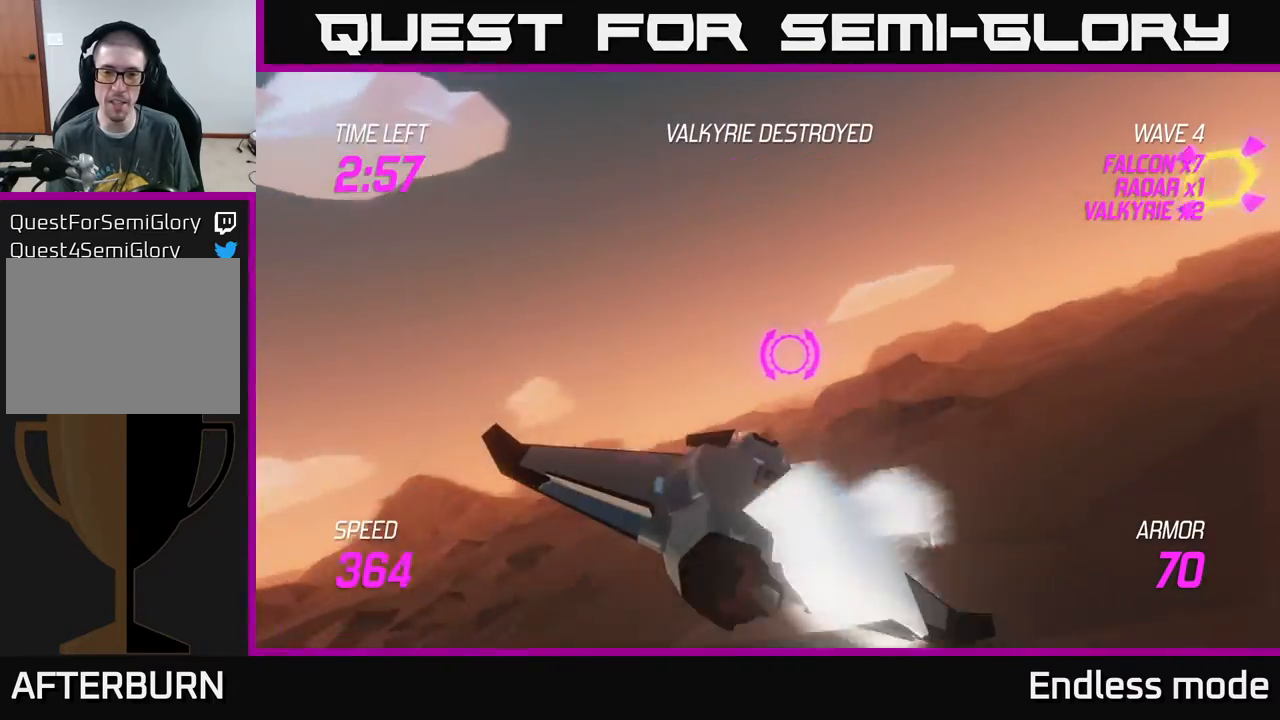
{"buttons": ["L2", "R2"], "left_stick": "up-left", "events": [[17, "L2", "down"], [167, "left_stick", "up-right"], [400, "R2", "down"], [450, "left_stick", "up-left"]]}
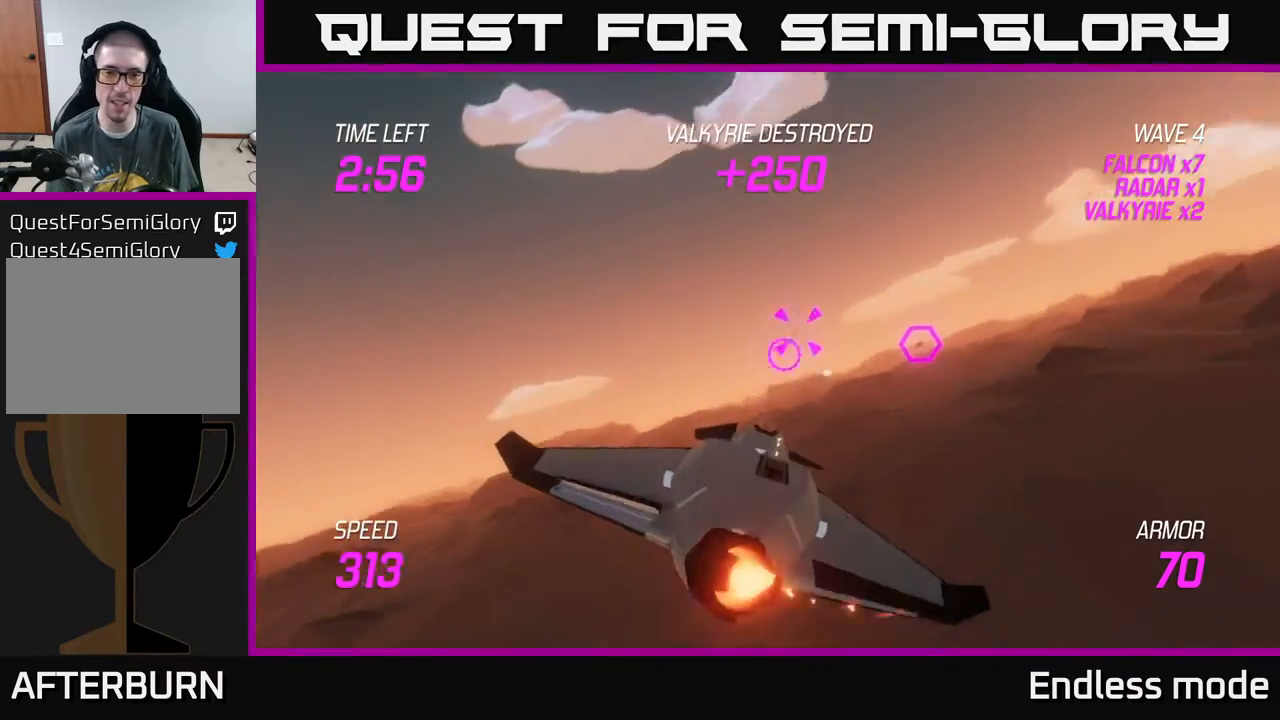
{"buttons": ["L2", "R2"], "left_stick": "center", "events": [[17, "R2", "up"], [83, "left_stick", "right"], [117, "R2", "down"], [250, "R2", "up"], [267, "left_stick", "left"], [367, "R2", "down"], [433, "left_stick", "center"]]}
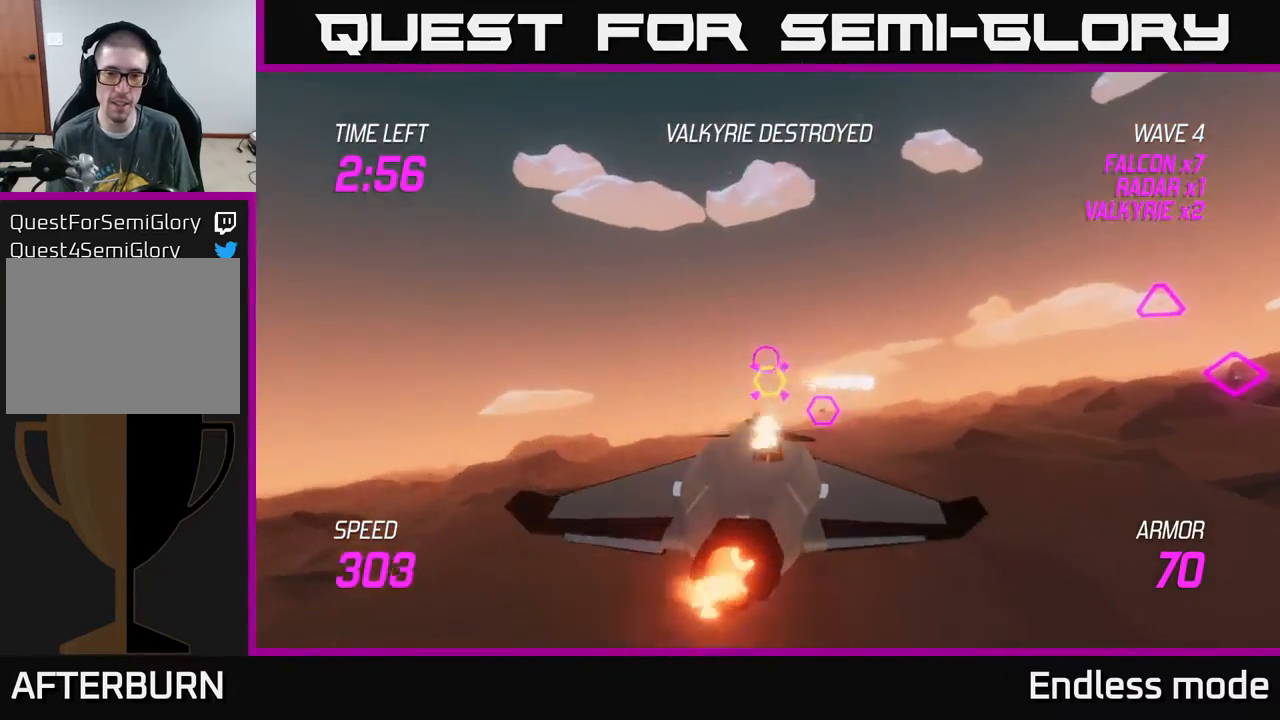
{"buttons": ["L2"], "left_stick": "left", "events": [[33, "R2", "up"], [183, "left_stick", "down"], [450, "left_stick", "left"]]}
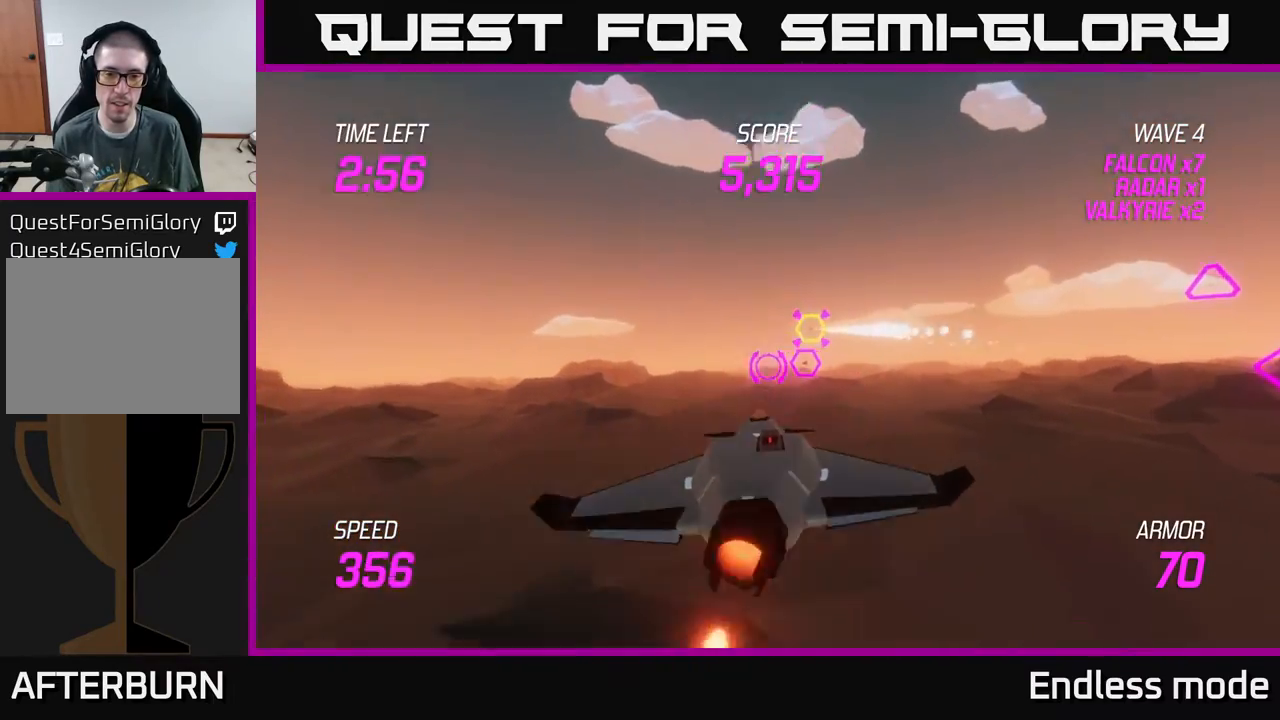
{"buttons": ["L2"], "left_stick": "left", "events": [[67, "R2", "down"], [200, "R2", "up"], [233, "left_stick", "up"], [333, "R2", "down"], [383, "left_stick", "up-left"], [467, "R2", "up"], [483, "left_stick", "left"]]}
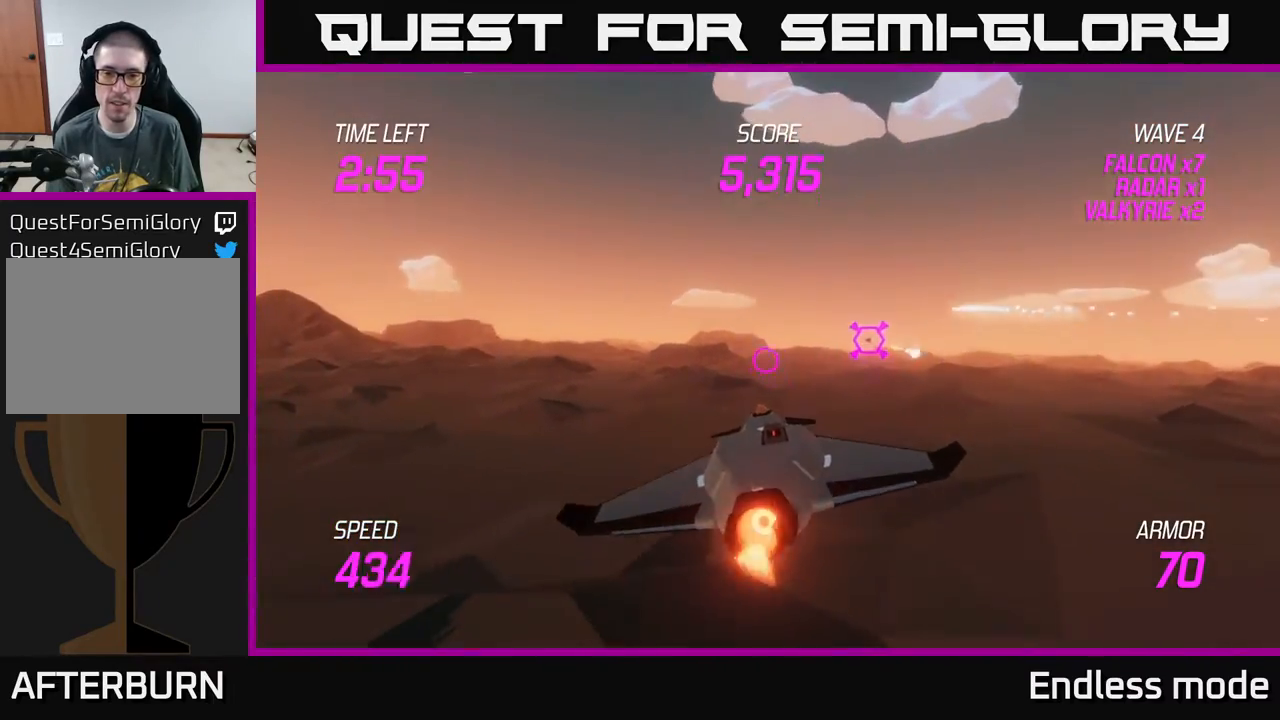
{"buttons": ["L2"], "left_stick": "right", "events": [[67, "R2", "down"], [133, "left_stick", "up-left"], [233, "R2", "up"], [267, "left_stick", "center"], [350, "L2", "up"], [350, "R2", "down"], [383, "left_stick", "right"], [483, "R2", "up"], [500, "L2", "down"]]}
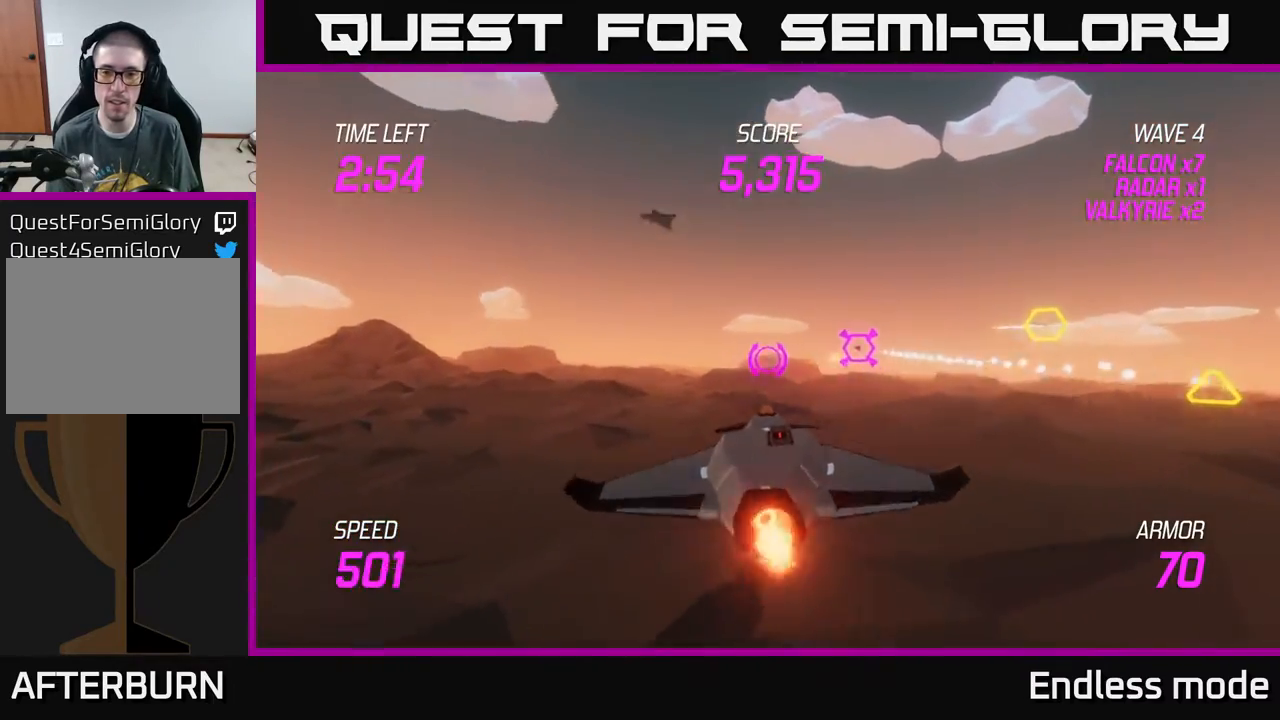
{"buttons": [], "left_stick": "right", "events": [[83, "L2", "up"], [167, "L2", "down"], [250, "L2", "up"], [317, "L2", "down"], [433, "L2", "up"]]}
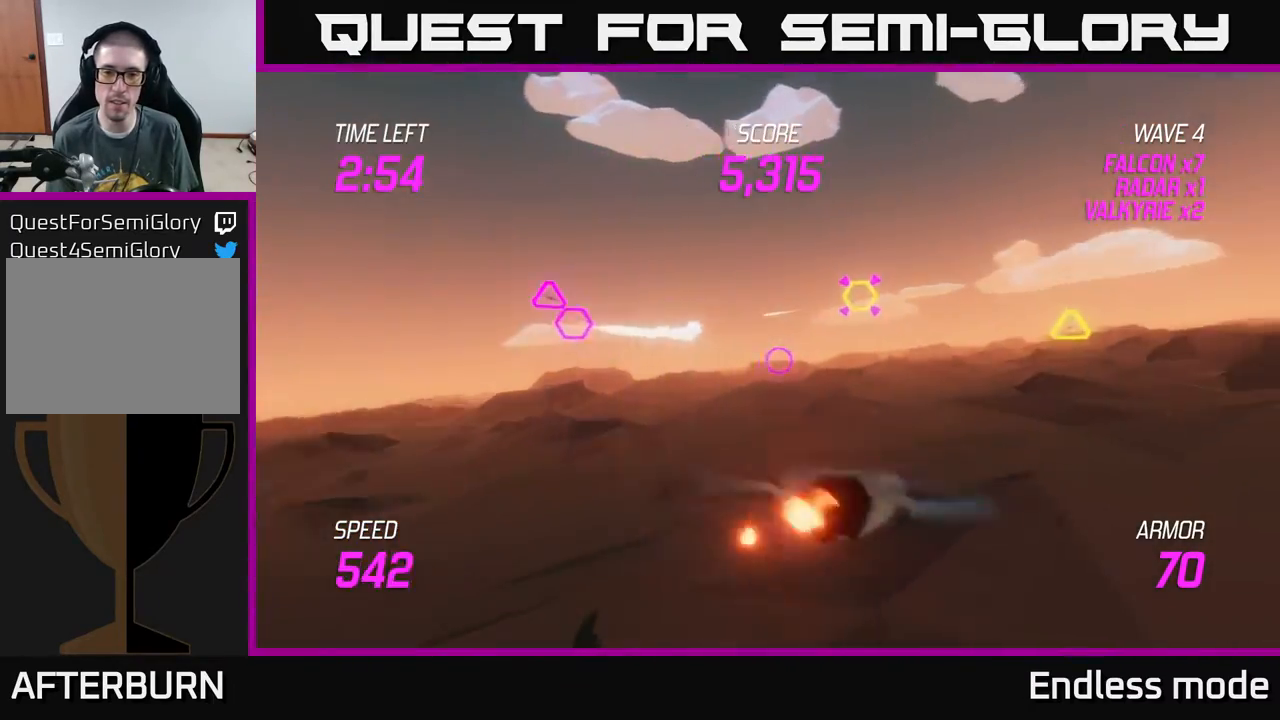
{"buttons": ["L2"], "left_stick": "down-left", "events": [[200, "left_stick", "up"], [283, "R2", "down"], [383, "left_stick", "down-left"], [433, "L2", "down"], [433, "R2", "up"]]}
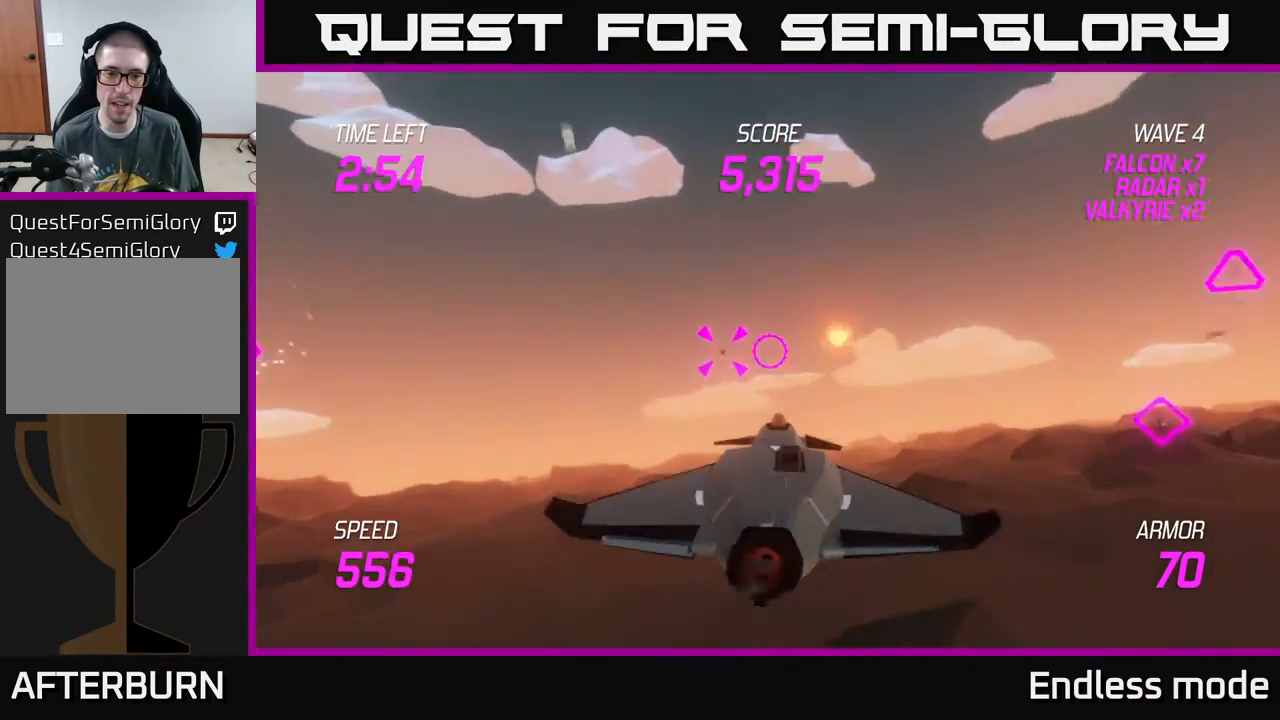
{"buttons": [], "left_stick": "right", "events": [[17, "left_stick", "left"], [33, "L2", "up"], [100, "L2", "down"], [200, "left_stick", "up"], [217, "L2", "up"], [250, "L2", "down"], [250, "left_stick", "right"], [450, "L2", "up"]]}
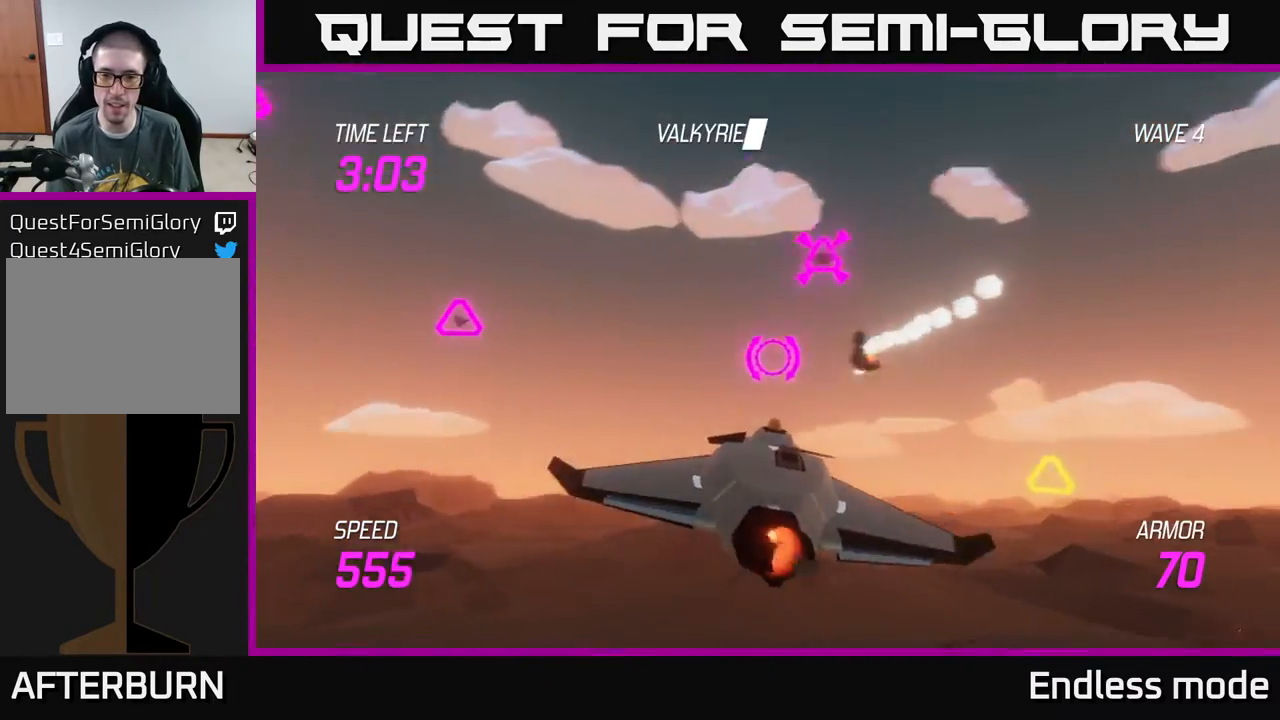
{"buttons": [], "left_stick": "right", "events": []}
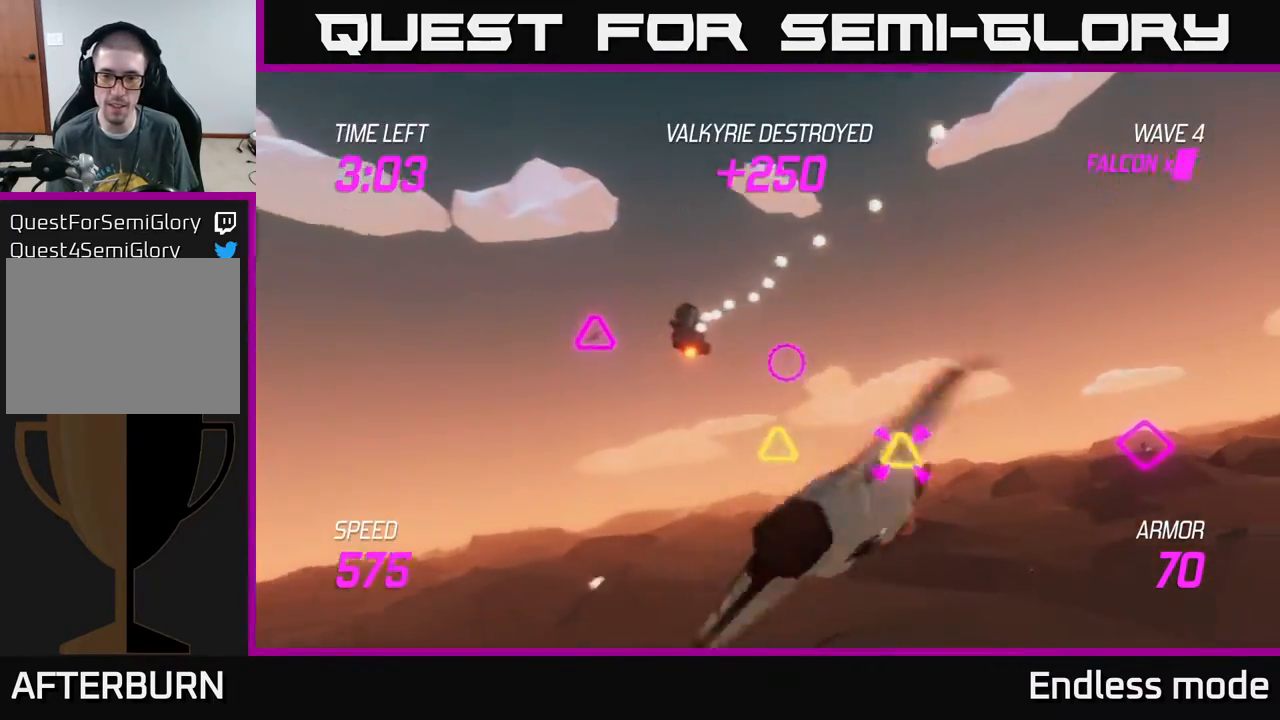
{"buttons": [], "left_stick": "left", "events": [[250, "R2", "down"], [267, "left_stick", "left"], [350, "R2", "up"]]}
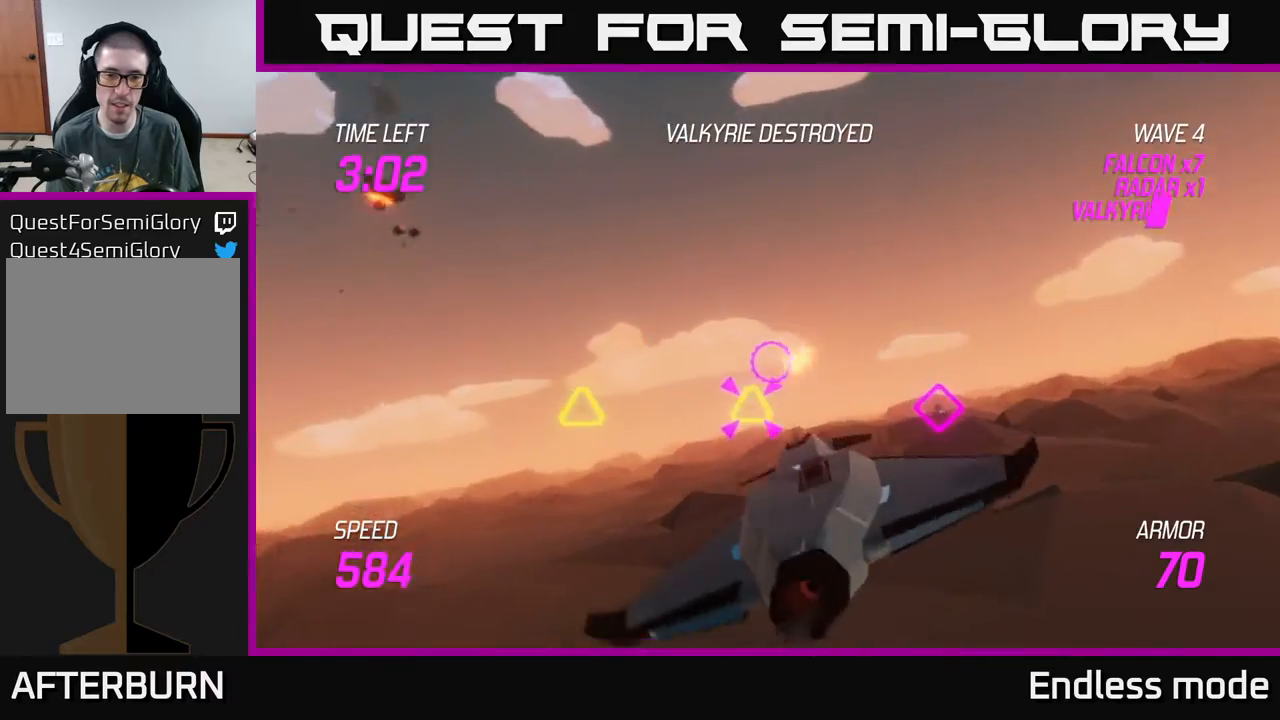
{"buttons": [], "left_stick": "right", "events": [[200, "left_stick", "right"], [250, "R2", "down"], [367, "R2", "up"]]}
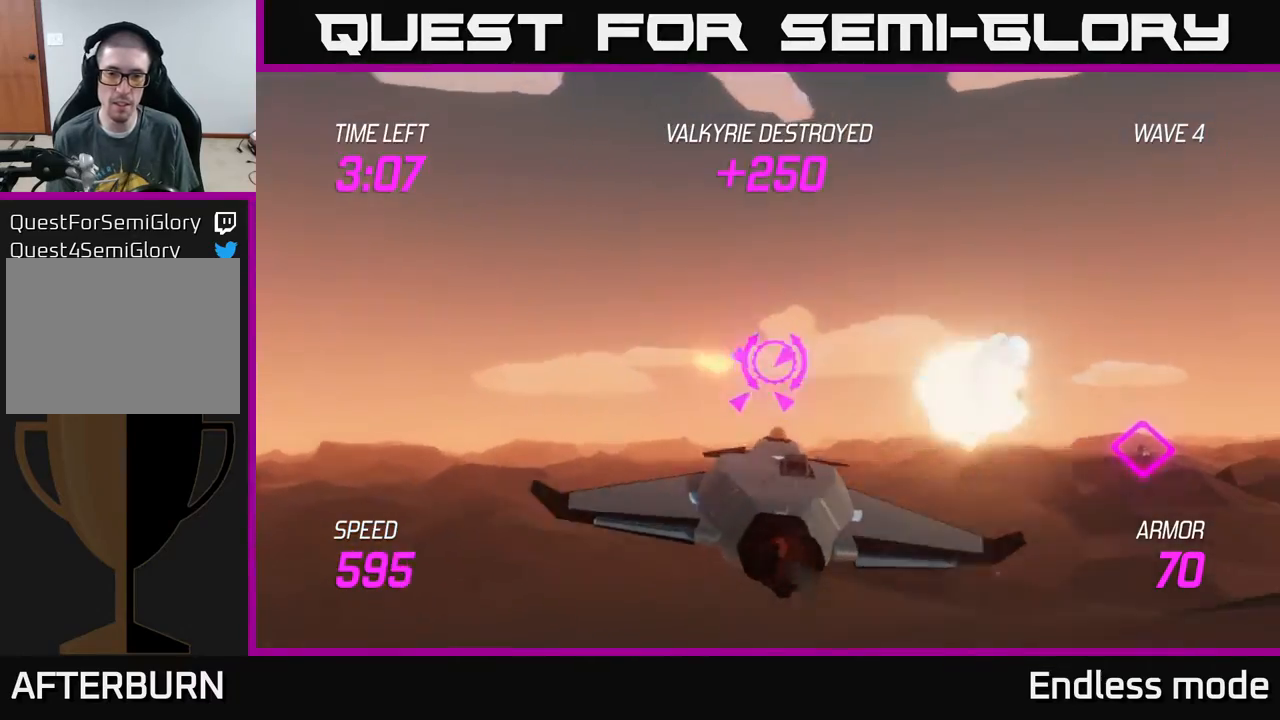
{"buttons": ["L2"], "left_stick": "down-left", "events": [[33, "L2", "down"], [133, "L2", "up"], [200, "L2", "down"], [317, "L2", "up"], [367, "left_stick", "down-left"], [383, "L2", "down"]]}
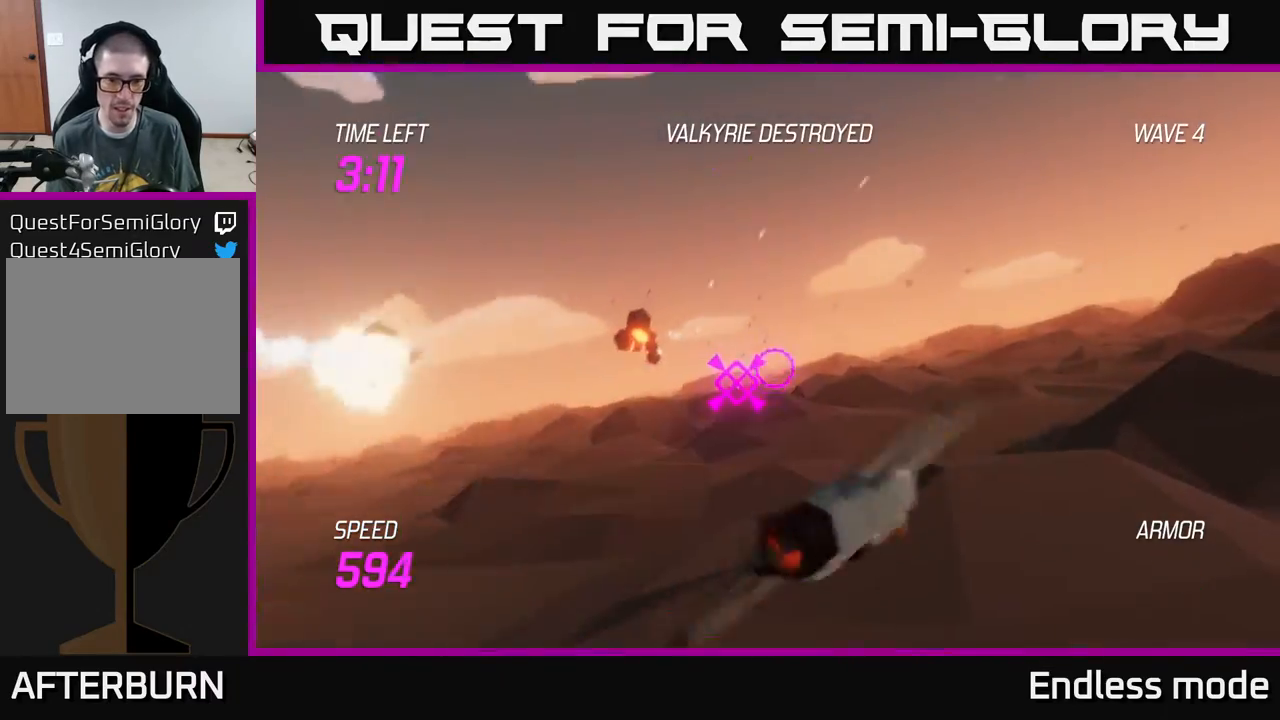
{"buttons": [], "left_stick": "down-left", "events": [[67, "left_stick", "center"], [117, "left_stick", "right"], [250, "left_stick", "up"], [383, "left_stick", "center"], [433, "L2", "up"], [433, "left_stick", "down-left"]]}
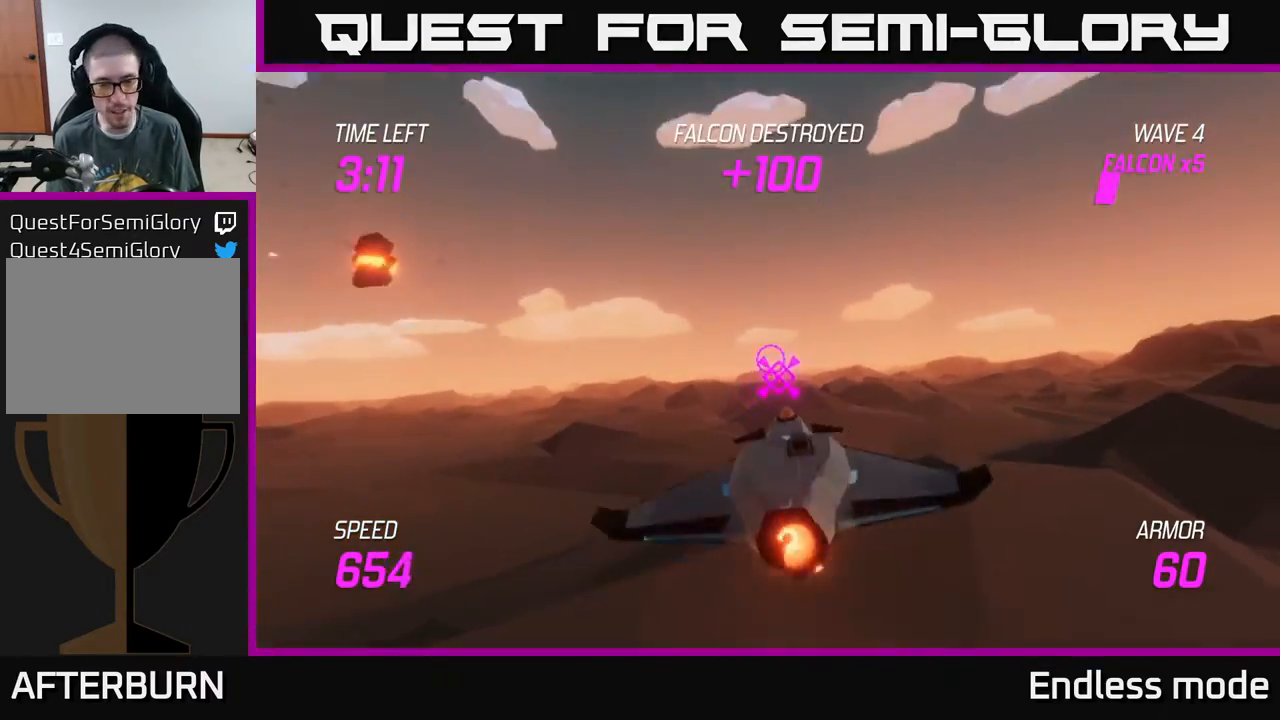
{"buttons": ["L2"], "left_stick": "up-left", "events": [[67, "left_stick", "left"], [167, "left_stick", "up-left"], [233, "L2", "down"]]}
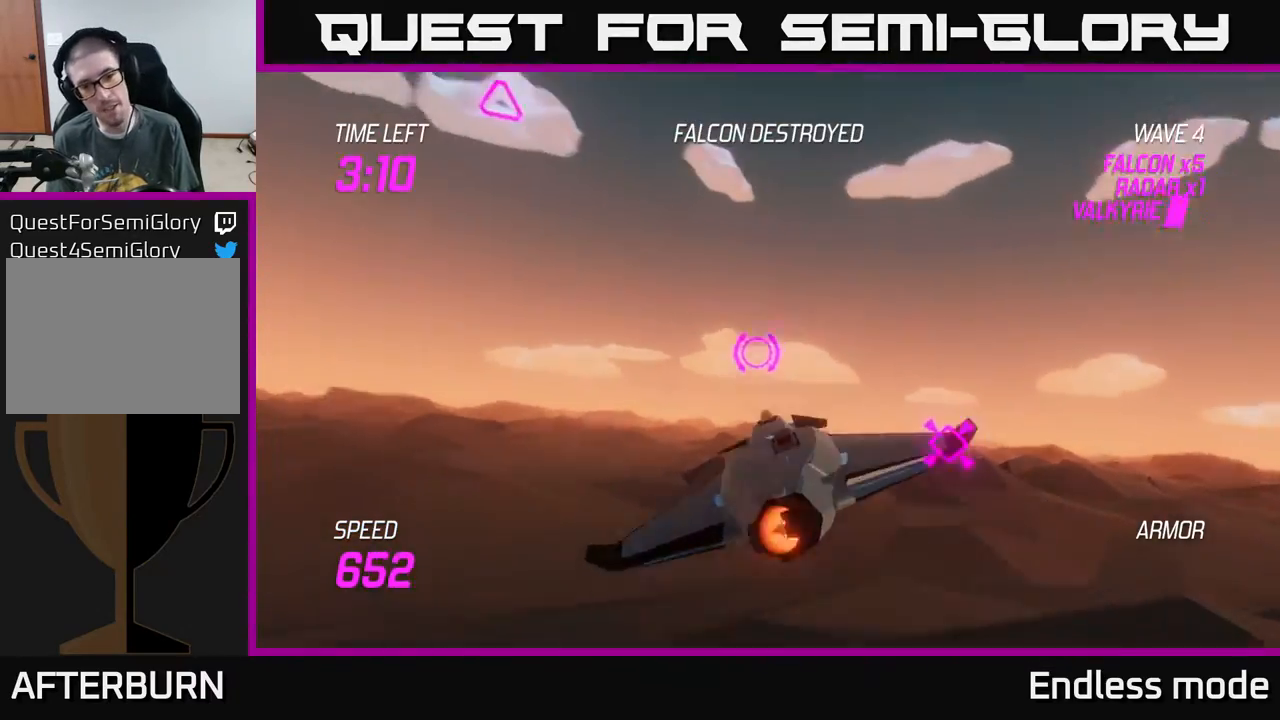
{"buttons": ["L2"], "left_stick": "up-left", "events": [[17, "left_stick", "left"], [267, "left_stick", "up-left"]]}
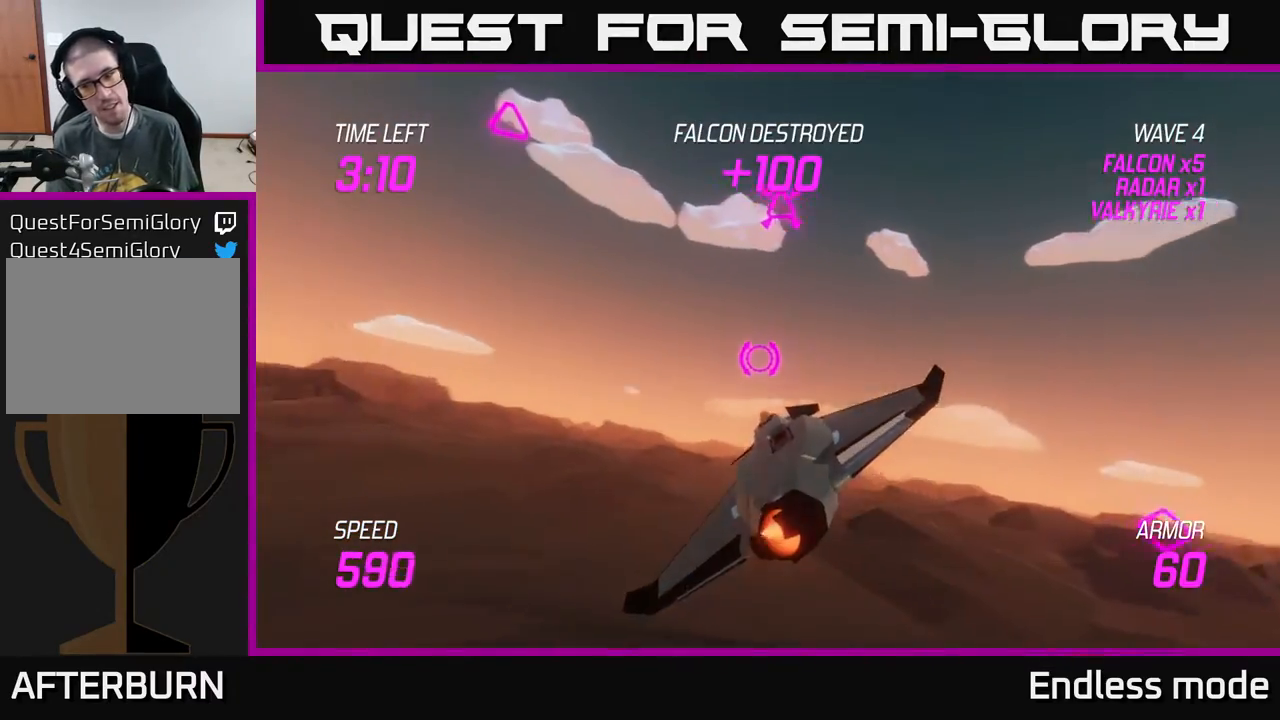
{"buttons": [], "left_stick": "up-right", "events": [[450, "L2", "up"], [450, "left_stick", "up-right"]]}
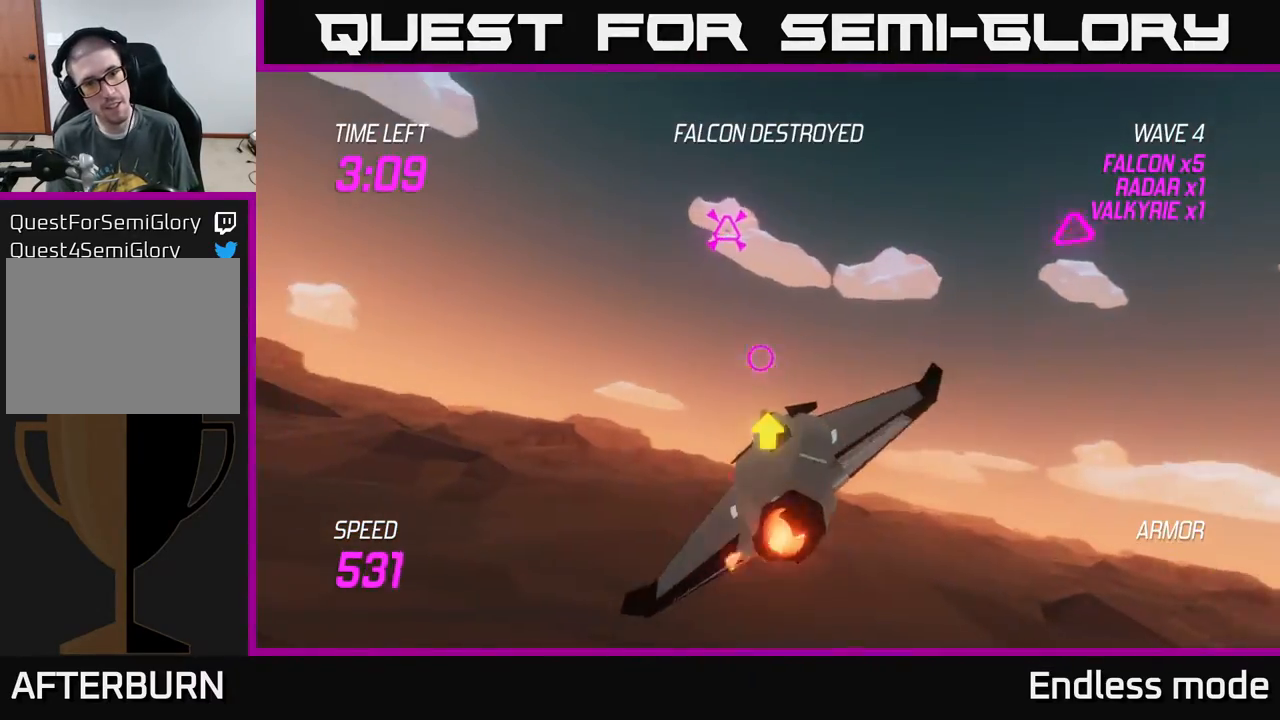
{"buttons": ["L2"], "left_stick": "right", "events": [[50, "left_stick", "up"], [217, "R2", "down"], [267, "left_stick", "down-right"], [317, "R2", "up"], [333, "L2", "down"], [383, "L2", "up"], [467, "left_stick", "right"], [483, "L2", "down"]]}